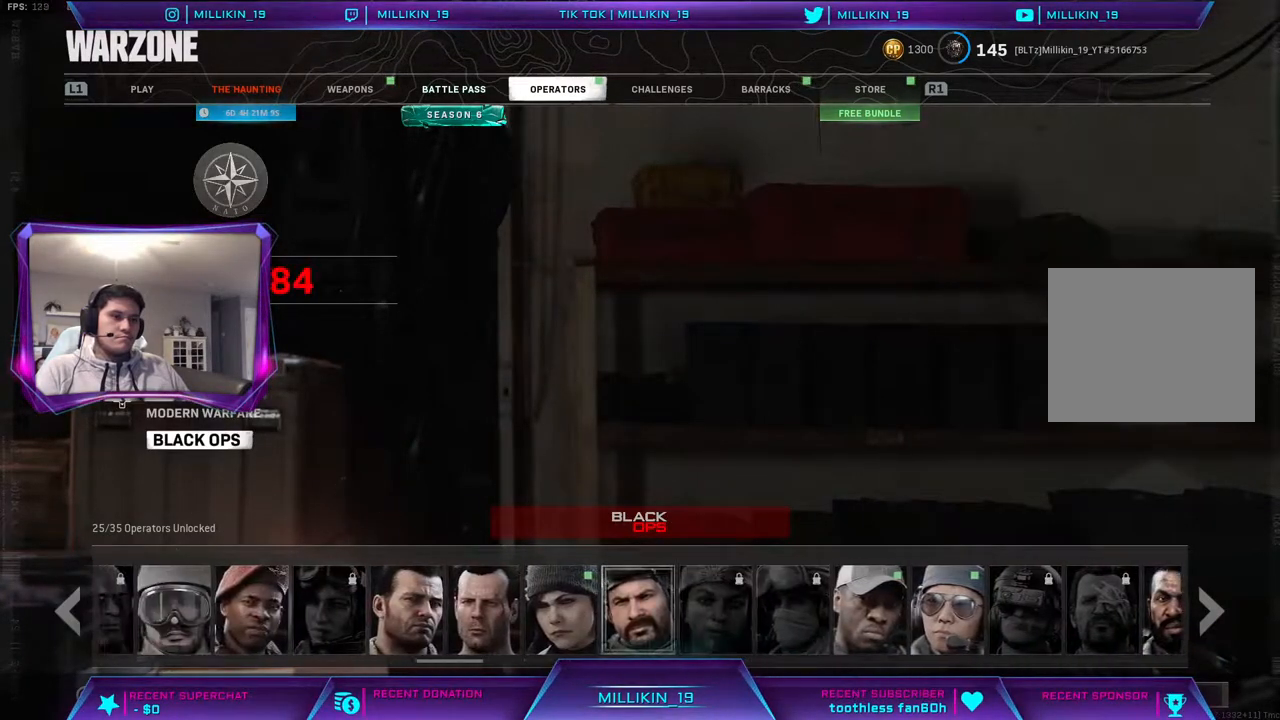
Gameplay with a controller (PlayStation layout); each line is a JSON object with the inputs held at the frame after it. "events" lists button and stick changes between this image and that frame as [ms after this image, input, new state], when the widget could be followed in between.
{"buttons": ["DPAD_RIGHT"], "left_stick": "center", "right_stick": "center", "events": [[100, "DPAD_LEFT", "up"], [500, "DPAD_RIGHT", "down"]]}
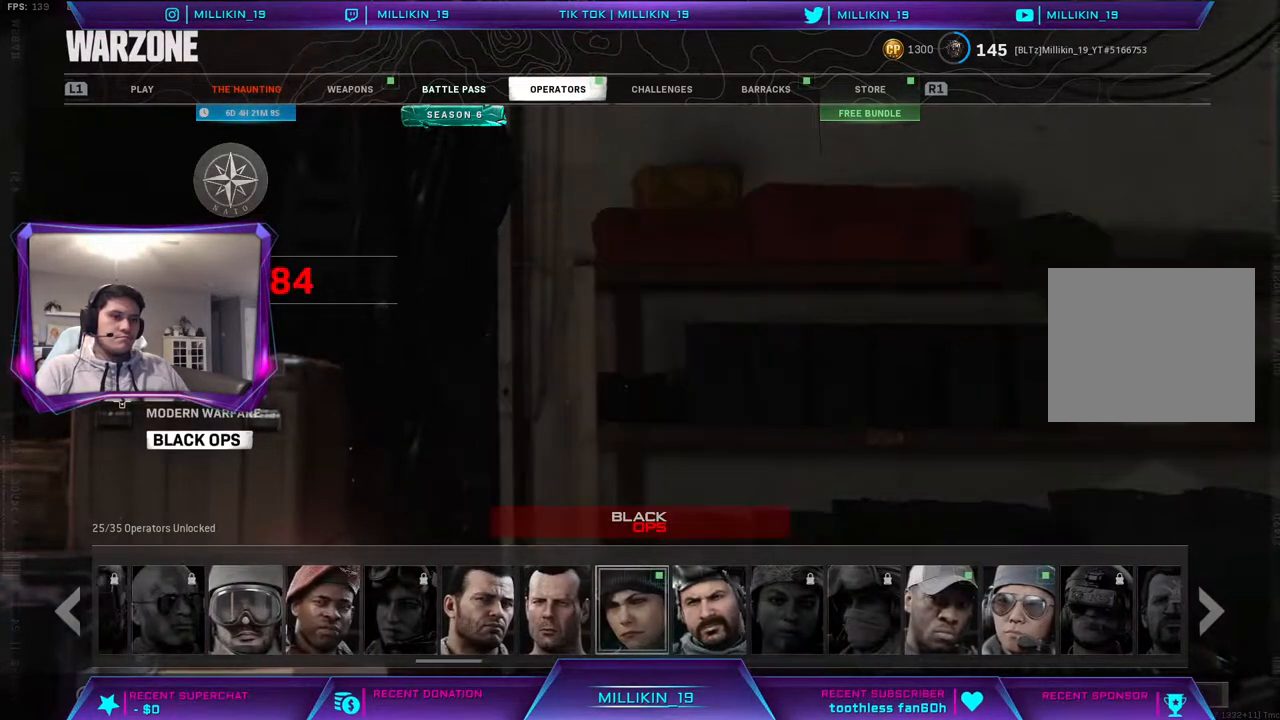
{"buttons": [], "left_stick": "center", "right_stick": "center", "events": [[17, "DPAD_RIGHT", "up"], [217, "DPAD_LEFT", "down"], [317, "DPAD_LEFT", "up"], [400, "DPAD_LEFT", "down"], [467, "DPAD_LEFT", "up"]]}
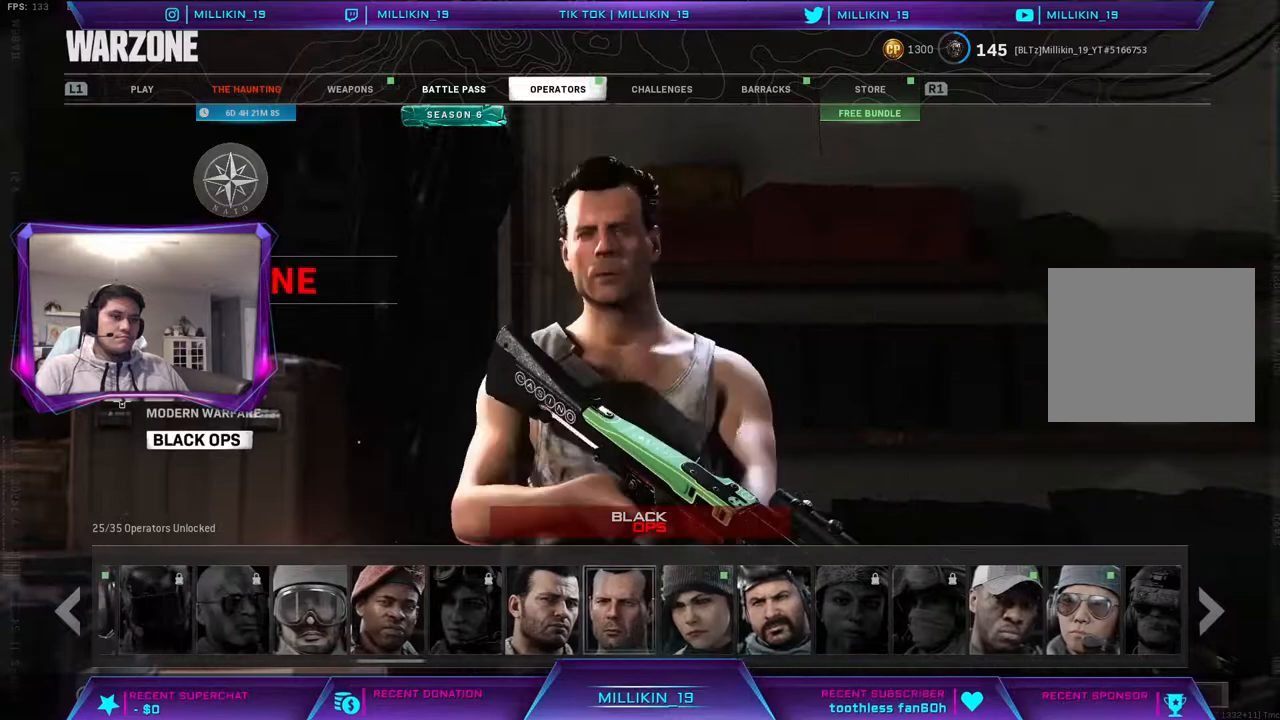
{"buttons": [], "left_stick": "center", "right_stick": "center", "events": [[50, "DPAD_LEFT", "down"], [133, "DPAD_LEFT", "up"], [217, "DPAD_LEFT", "down"], [300, "DPAD_LEFT", "up"], [383, "DPAD_LEFT", "down"], [467, "DPAD_LEFT", "up"]]}
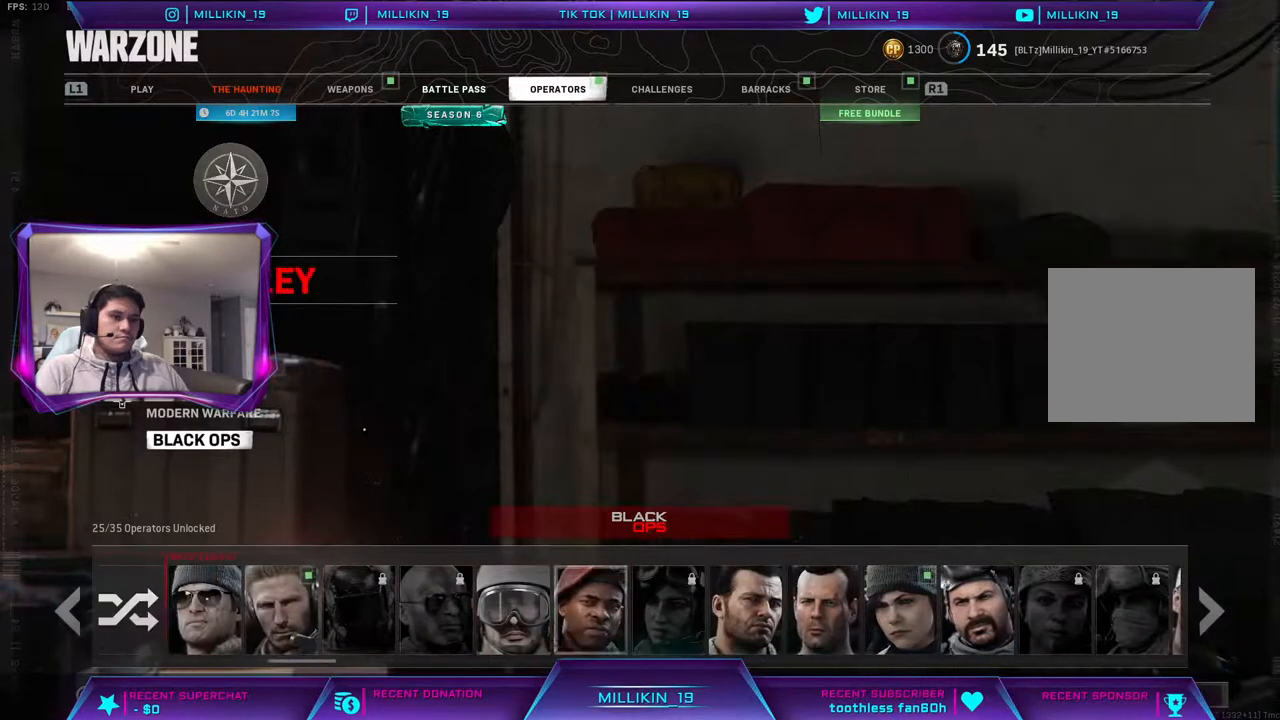
{"buttons": [], "left_stick": "center", "right_stick": "center", "events": [[50, "DPAD_LEFT", "down"], [150, "DPAD_LEFT", "up"], [317, "DPAD_LEFT", "down"], [417, "DPAD_LEFT", "up"]]}
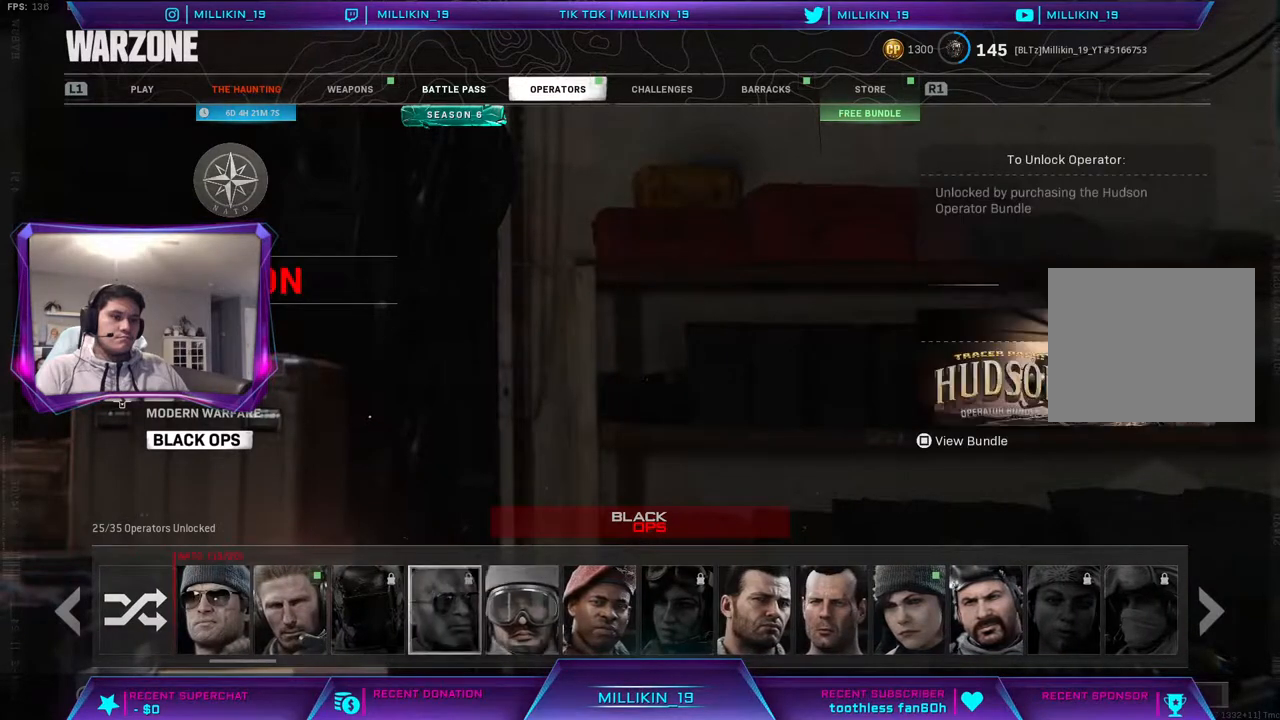
{"buttons": ["DPAD_RIGHT"], "left_stick": "center", "right_stick": "center", "events": [[183, "DPAD_RIGHT", "down"]]}
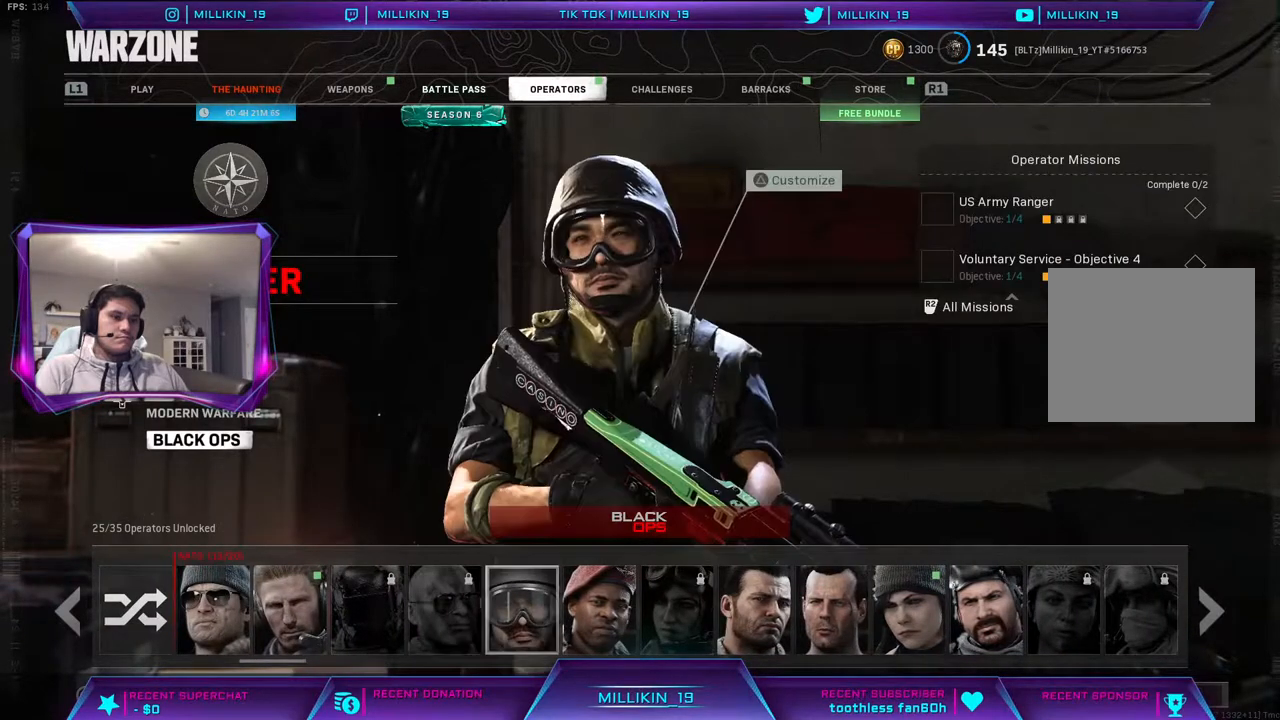
{"buttons": ["DPAD_RIGHT"], "left_stick": "center", "right_stick": "center", "events": []}
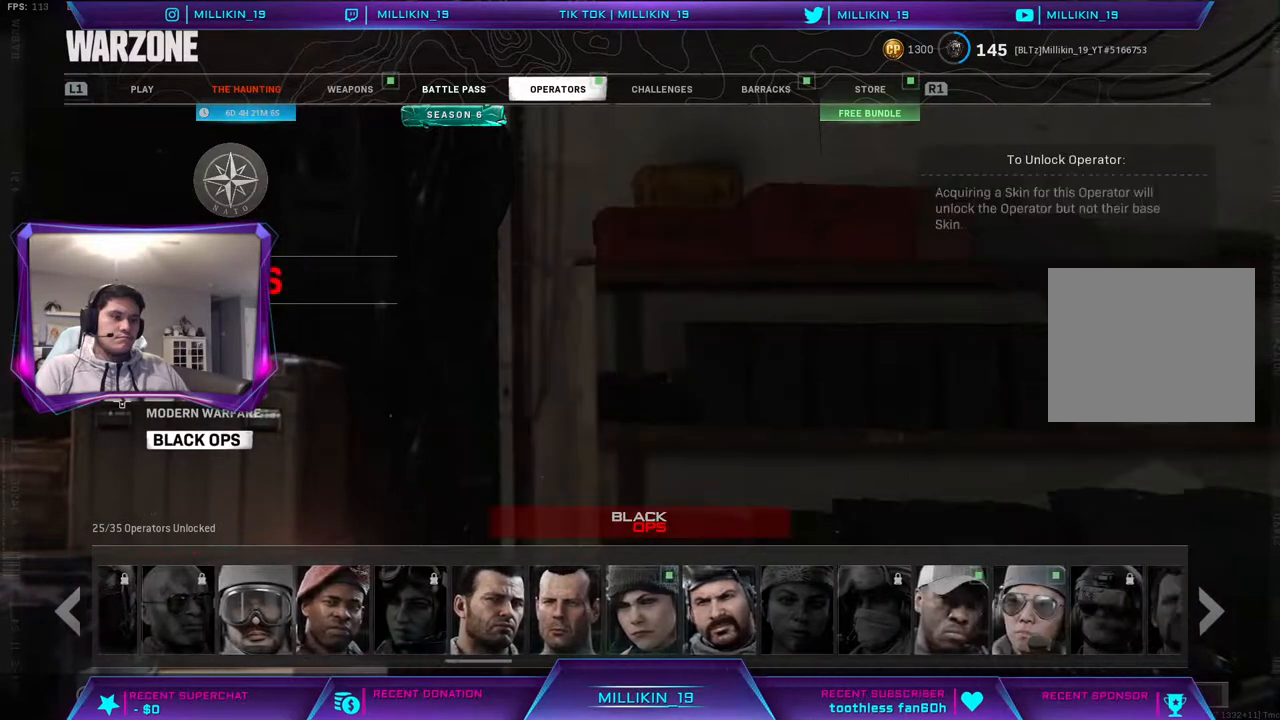
{"buttons": [], "left_stick": "center", "right_stick": "center", "events": [[417, "DPAD_RIGHT", "up"]]}
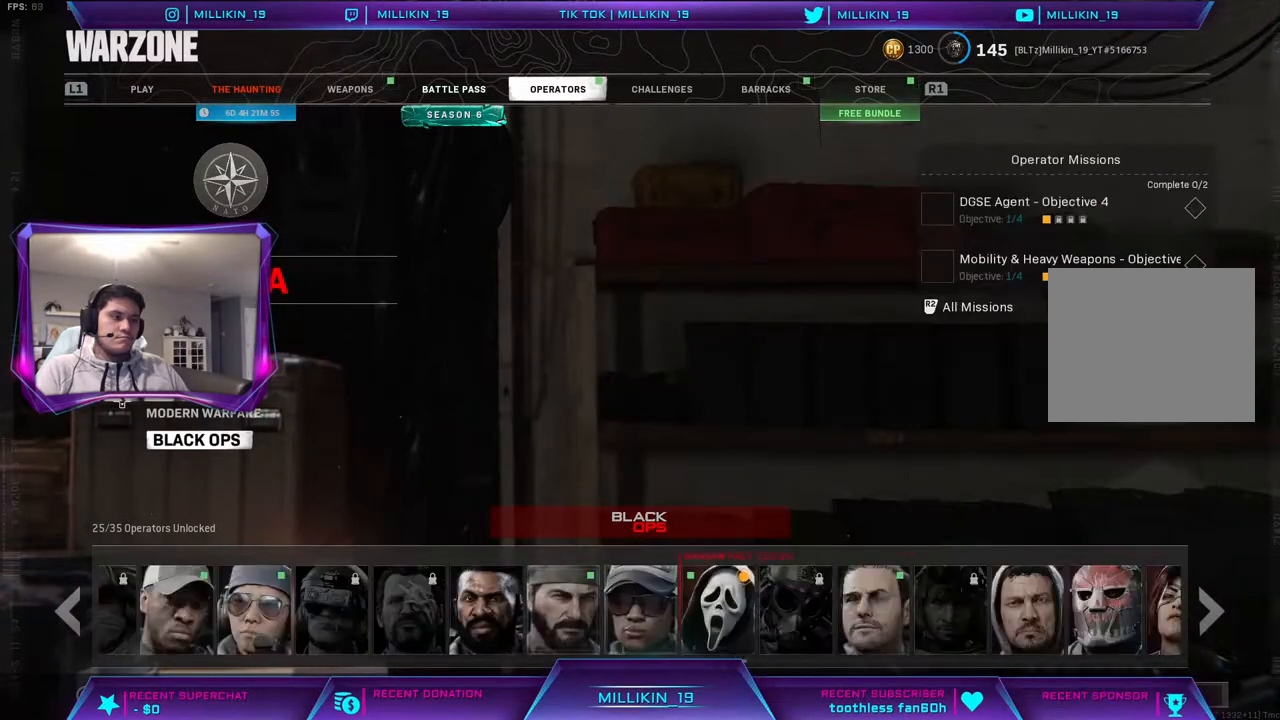
{"buttons": ["DPAD_RIGHT"], "left_stick": "center", "right_stick": "center", "events": [[133, "DPAD_RIGHT", "down"], [217, "DPAD_RIGHT", "up"], [317, "DPAD_RIGHT", "down"], [400, "DPAD_RIGHT", "up"], [500, "DPAD_RIGHT", "down"]]}
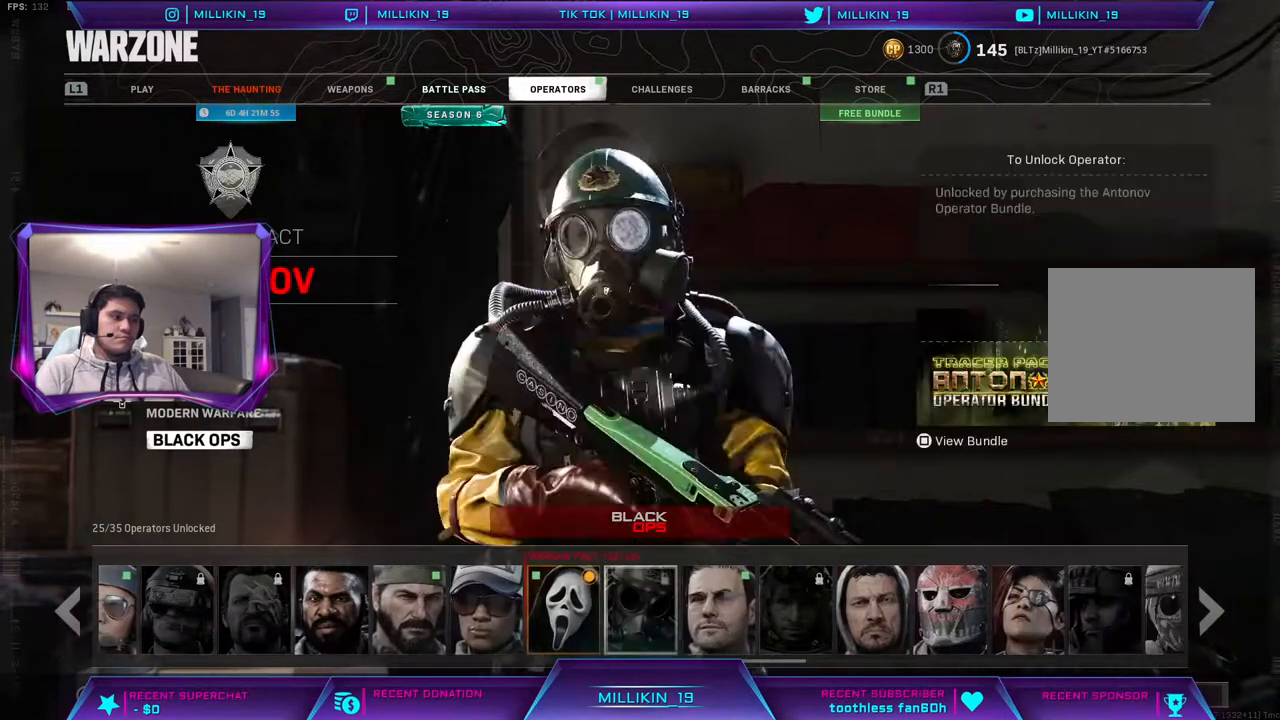
{"buttons": ["DPAD_RIGHT"], "left_stick": "center", "right_stick": "center", "events": [[83, "DPAD_RIGHT", "up"], [150, "DPAD_RIGHT", "down"], [233, "DPAD_RIGHT", "up"], [317, "DPAD_RIGHT", "down"], [400, "DPAD_RIGHT", "up"], [483, "DPAD_RIGHT", "down"]]}
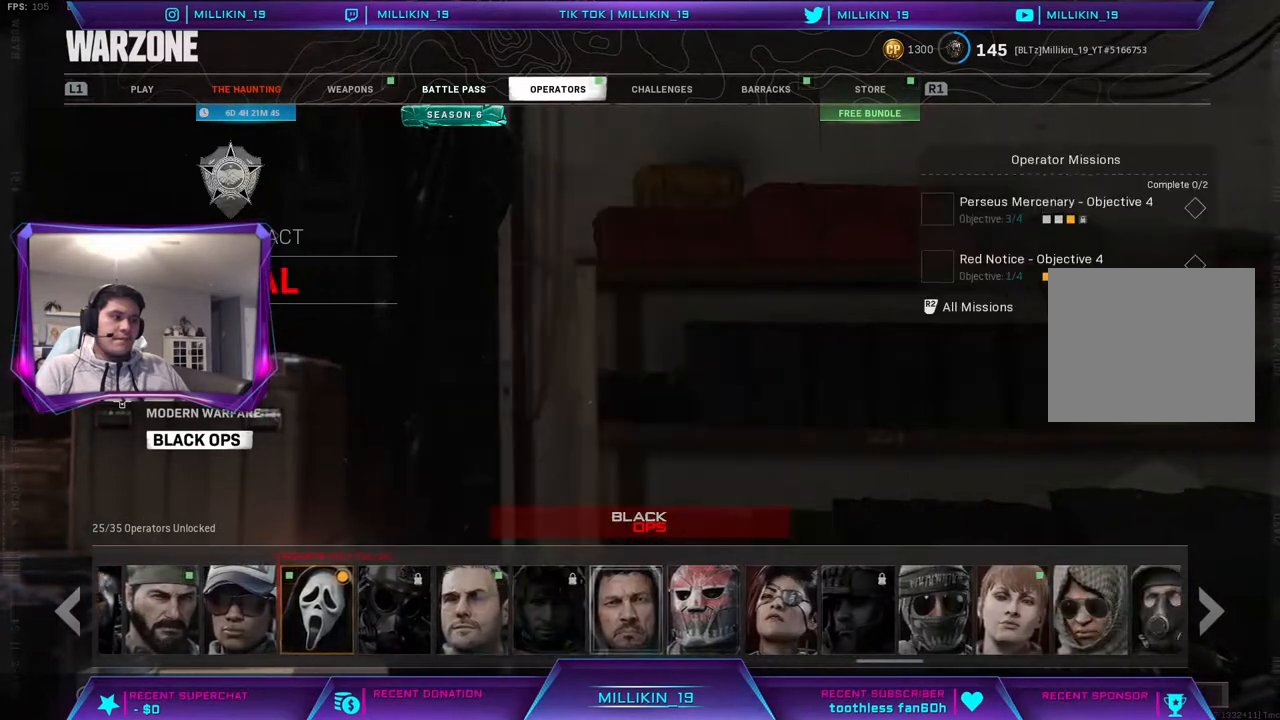
{"buttons": ["DPAD_RIGHT"], "left_stick": "center", "right_stick": "center", "events": [[50, "DPAD_RIGHT", "up"], [250, "DPAD_RIGHT", "down"], [317, "DPAD_RIGHT", "up"], [450, "DPAD_RIGHT", "down"]]}
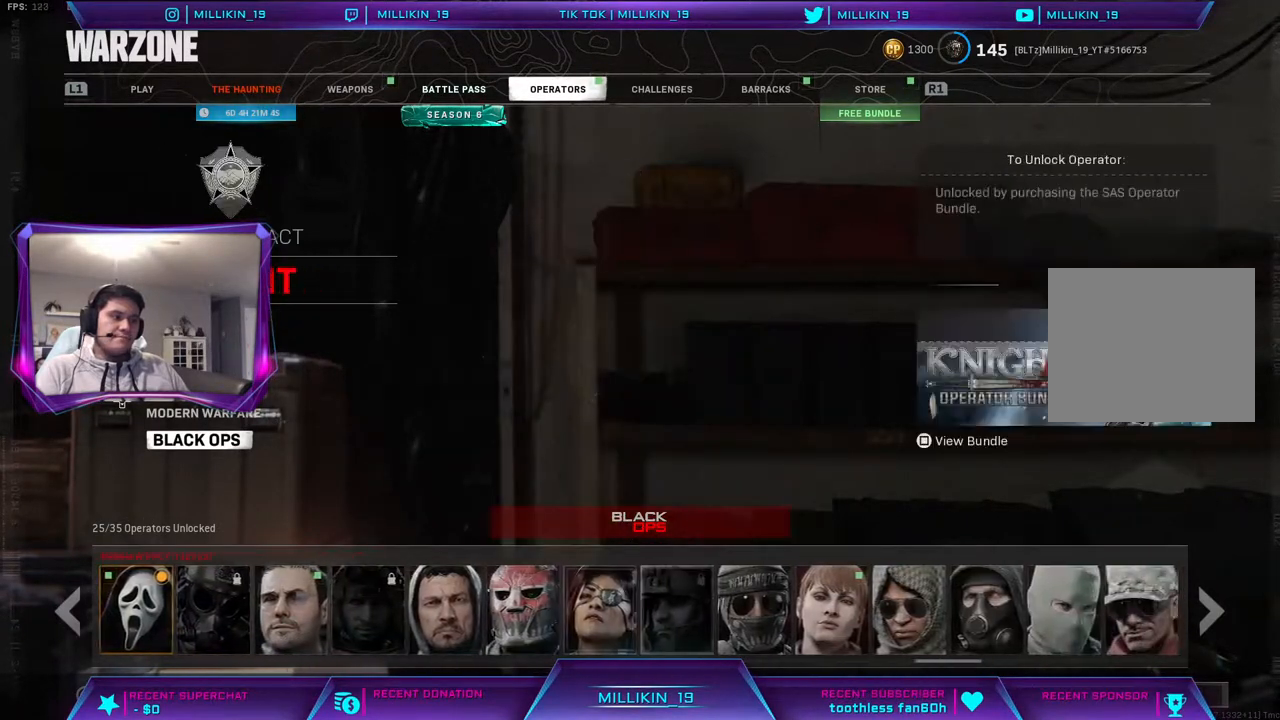
{"buttons": [], "left_stick": "center", "right_stick": "center", "events": [[33, "DPAD_RIGHT", "up"]]}
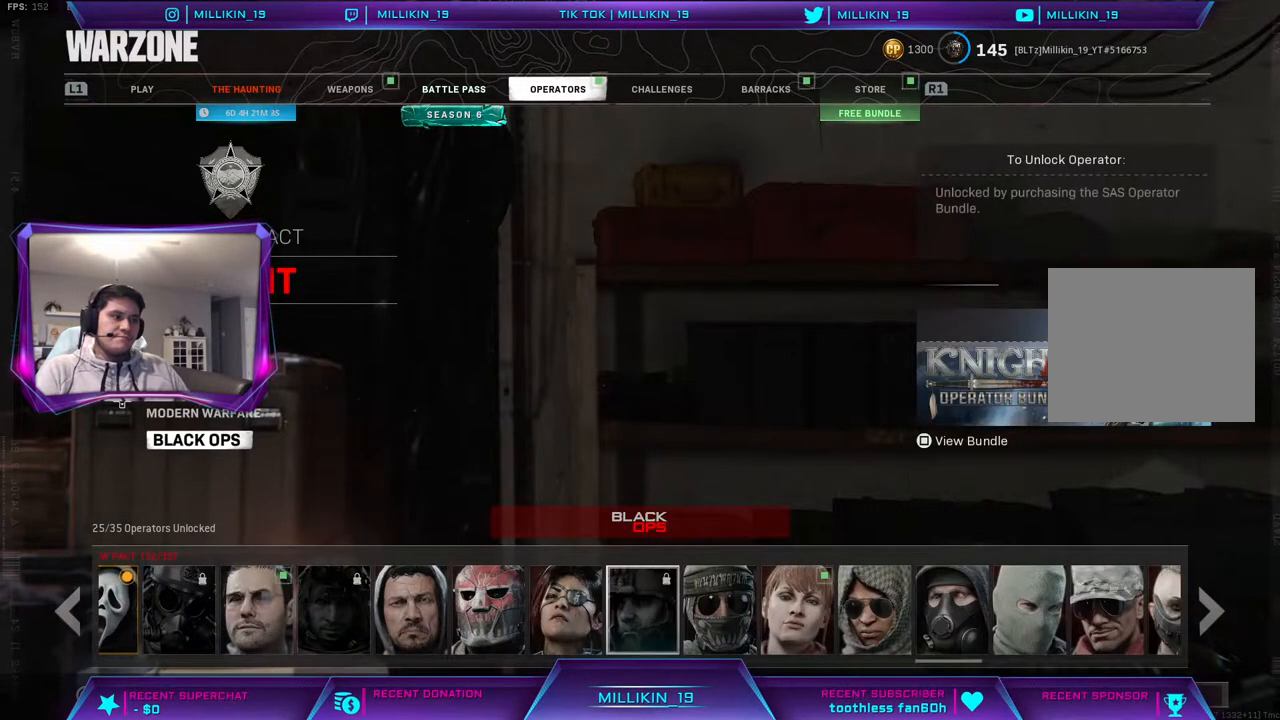
{"buttons": [], "left_stick": "center", "right_stick": "center", "events": [[433, "DPAD_RIGHT", "down"], [500, "DPAD_RIGHT", "up"]]}
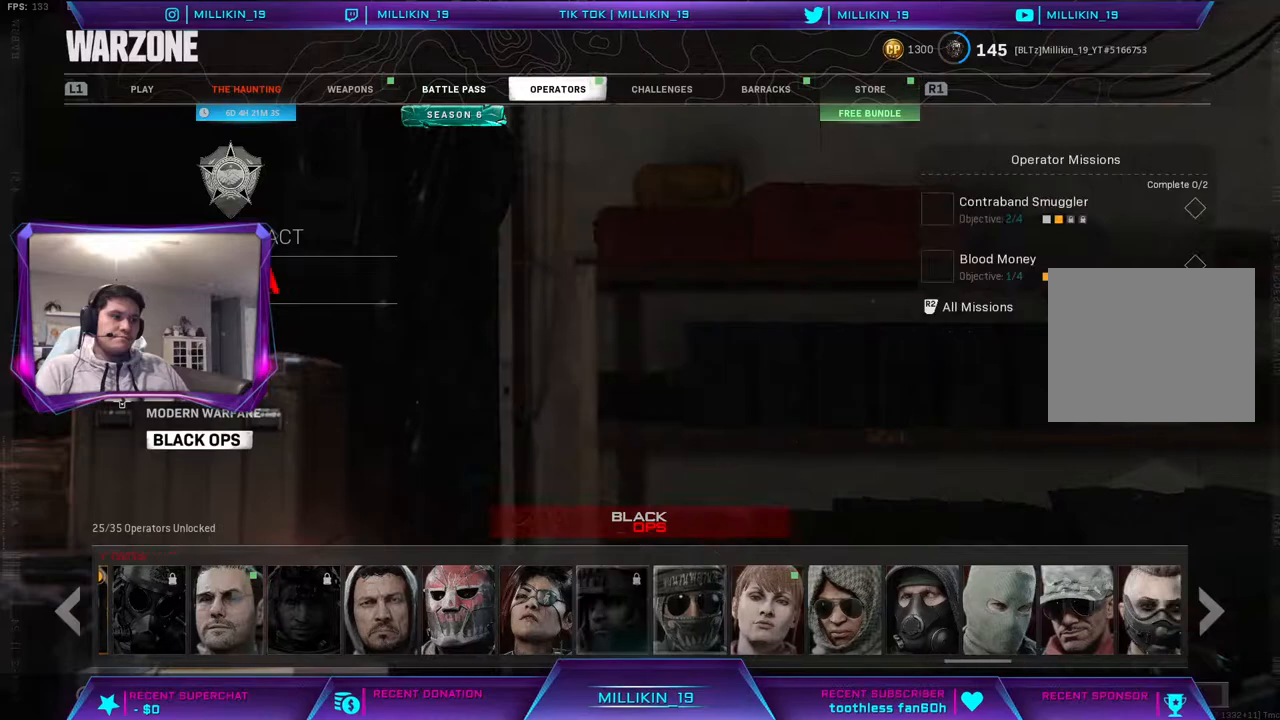
{"buttons": ["DPAD_RIGHT"], "left_stick": "center", "right_stick": "center", "events": [[267, "DPAD_RIGHT", "down"], [350, "DPAD_RIGHT", "up"], [450, "DPAD_RIGHT", "down"]]}
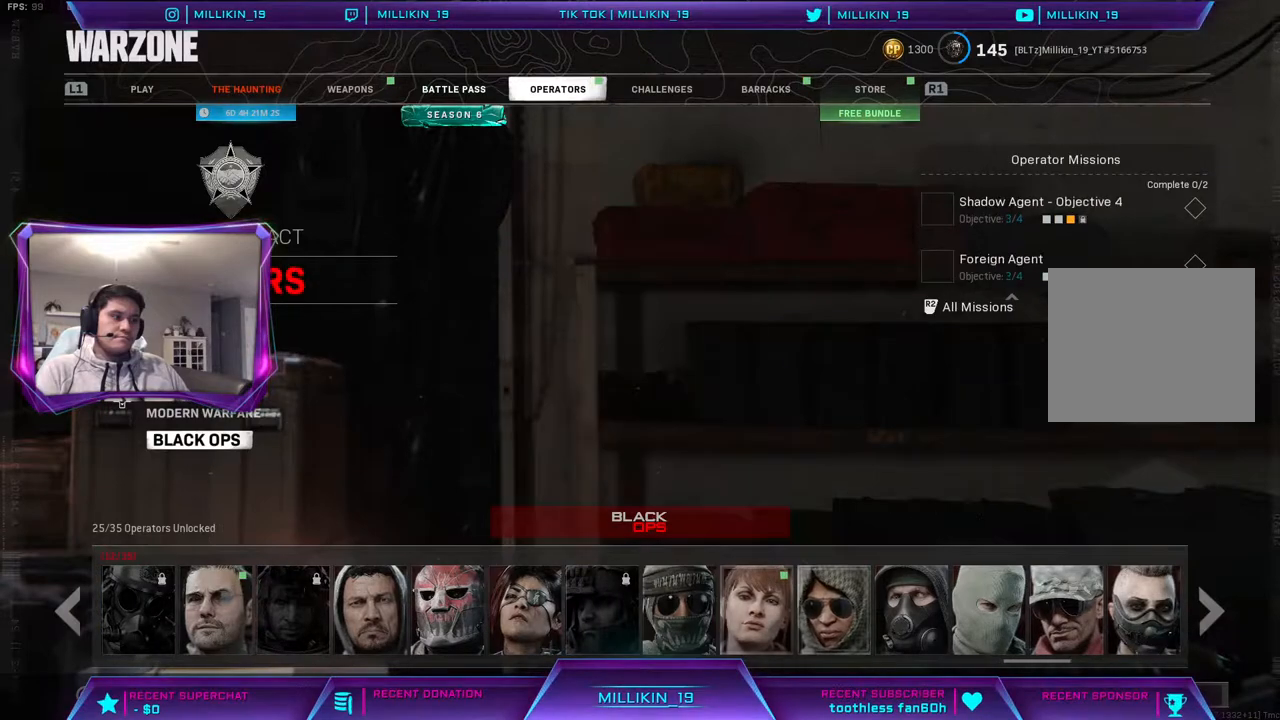
{"buttons": ["DPAD_RIGHT"], "left_stick": "center", "right_stick": "center", "events": [[33, "DPAD_RIGHT", "up"], [150, "DPAD_RIGHT", "down"], [217, "DPAD_RIGHT", "up"], [317, "DPAD_RIGHT", "down"], [383, "DPAD_RIGHT", "up"], [467, "DPAD_RIGHT", "down"]]}
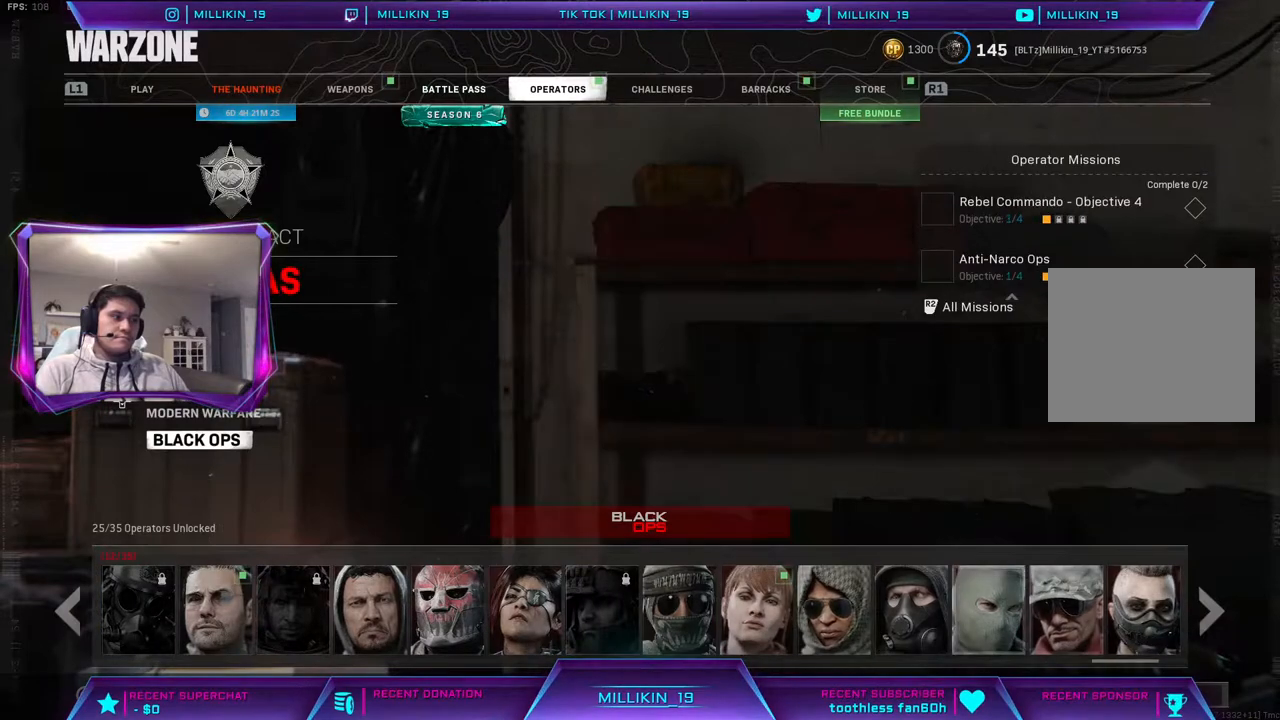
{"buttons": [], "left_stick": "center", "right_stick": "center", "events": [[50, "DPAD_RIGHT", "up"], [117, "DPAD_RIGHT", "down"], [200, "DPAD_RIGHT", "up"], [383, "DPAD_UP", "down"], [467, "DPAD_UP", "up"]]}
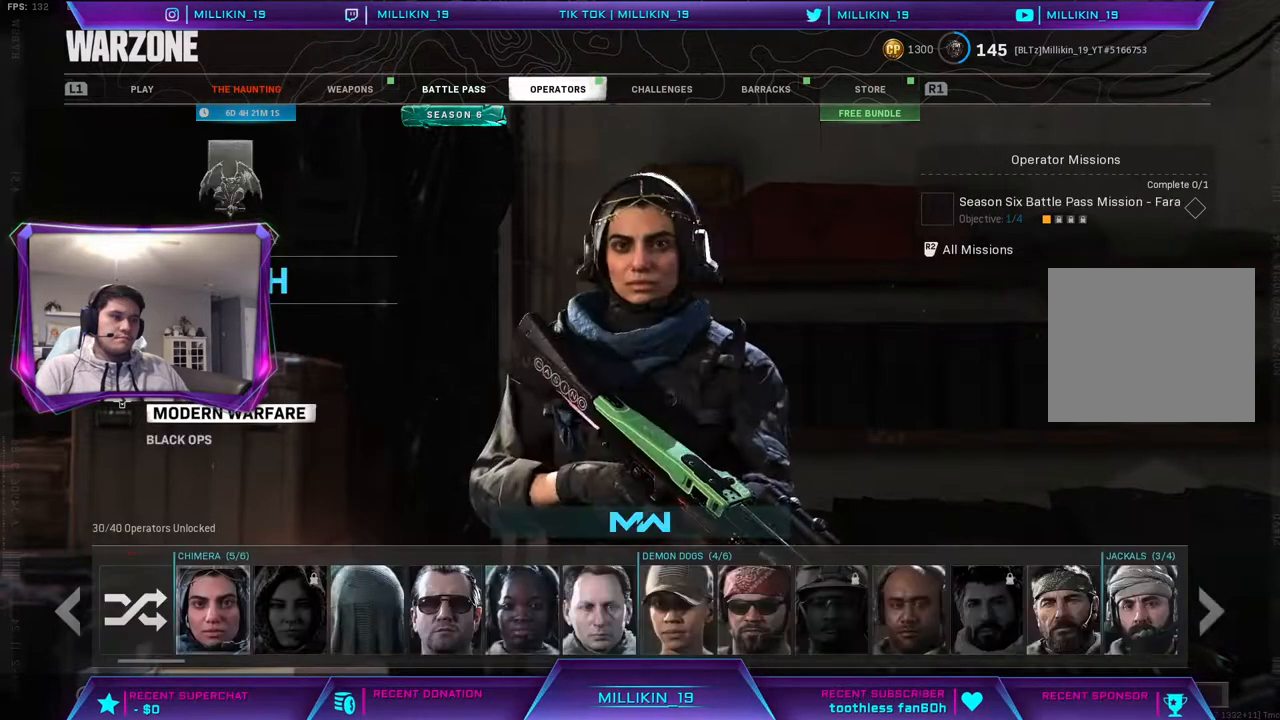
{"buttons": [], "left_stick": "center", "right_stick": "center", "events": []}
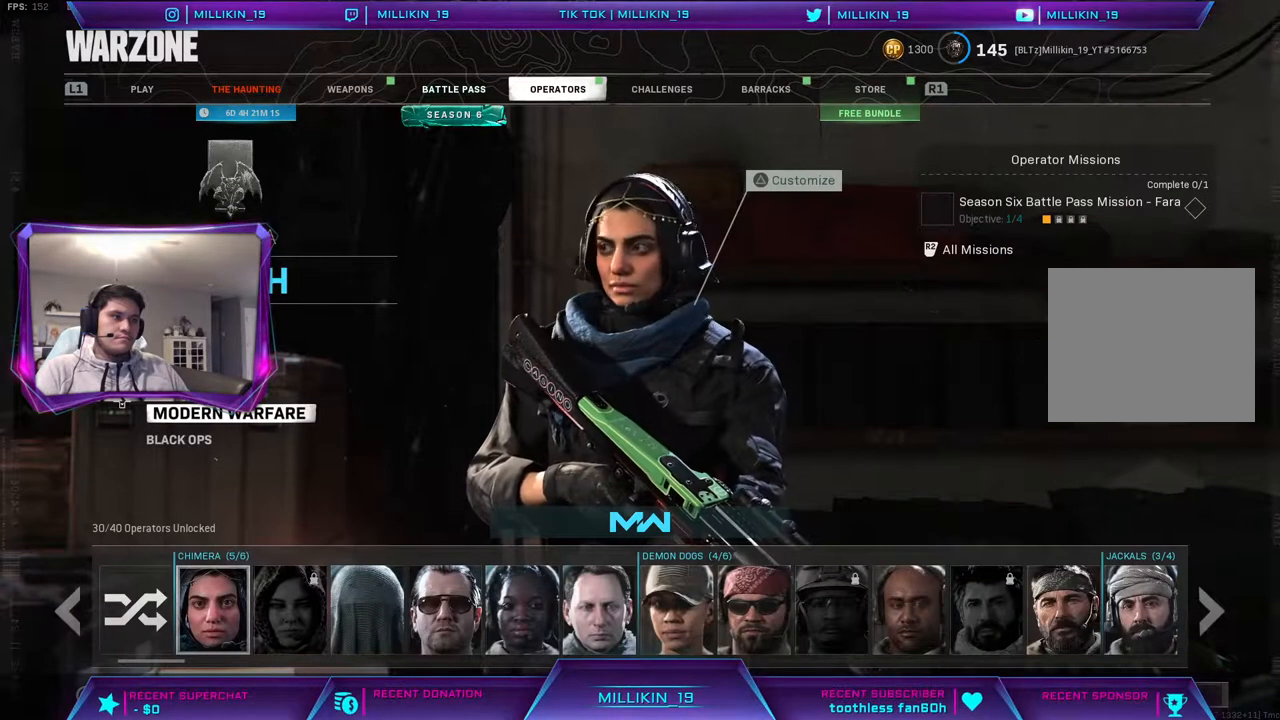
{"buttons": [], "left_stick": "center", "right_stick": "center", "events": []}
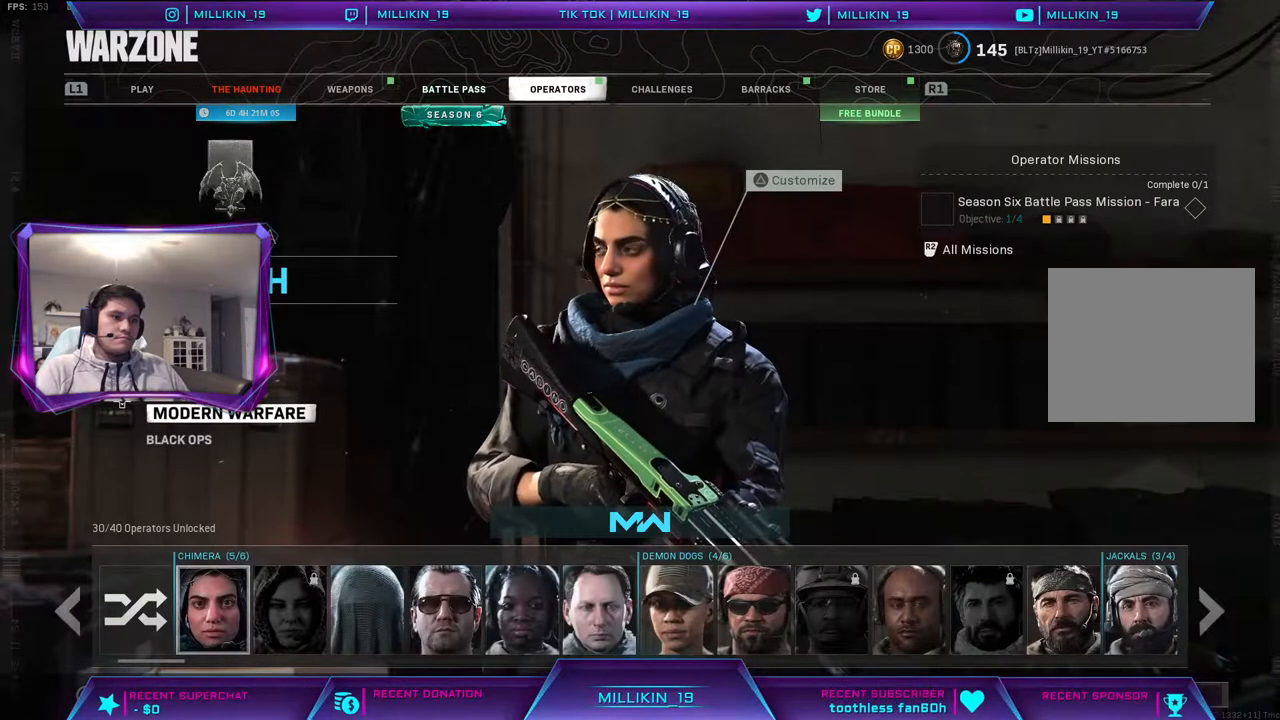
{"buttons": ["DPAD_RIGHT"], "left_stick": "center", "right_stick": "center", "events": [[67, "DPAD_UP", "down"], [117, "DPAD_UP", "up"], [233, "DPAD_RIGHT", "down"]]}
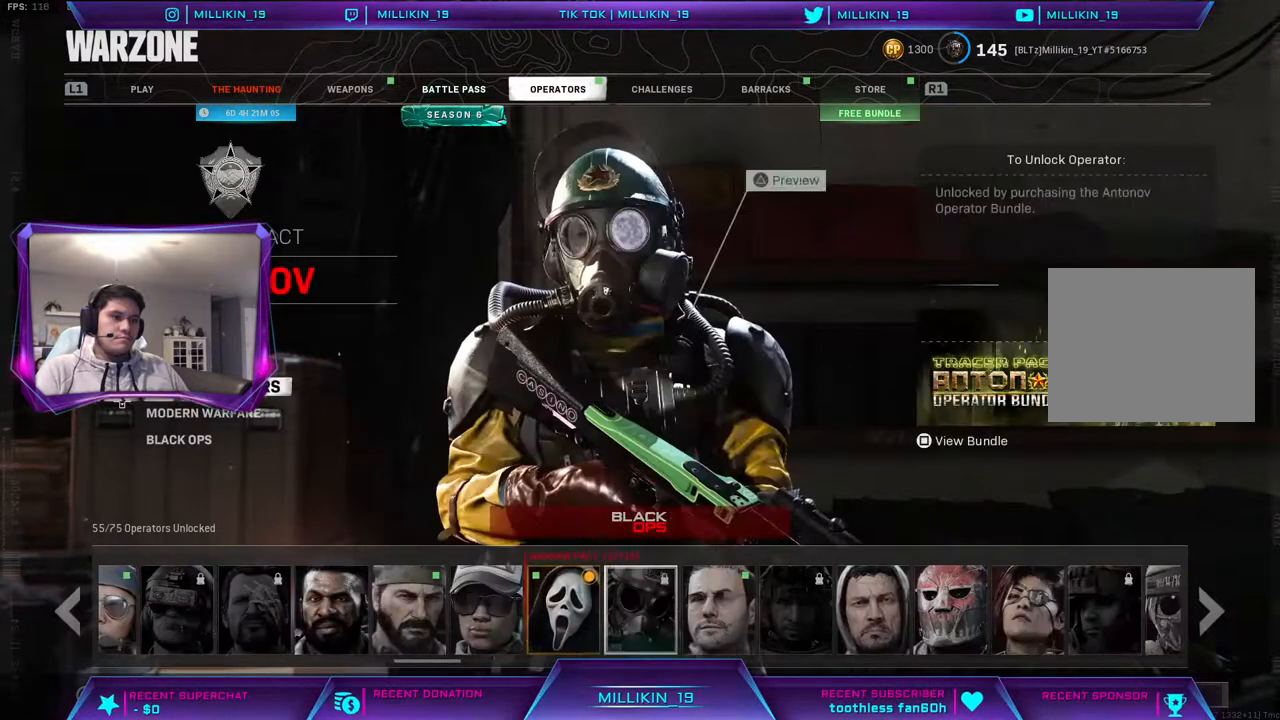
{"buttons": ["DPAD_RIGHT"], "left_stick": "center", "right_stick": "center", "events": []}
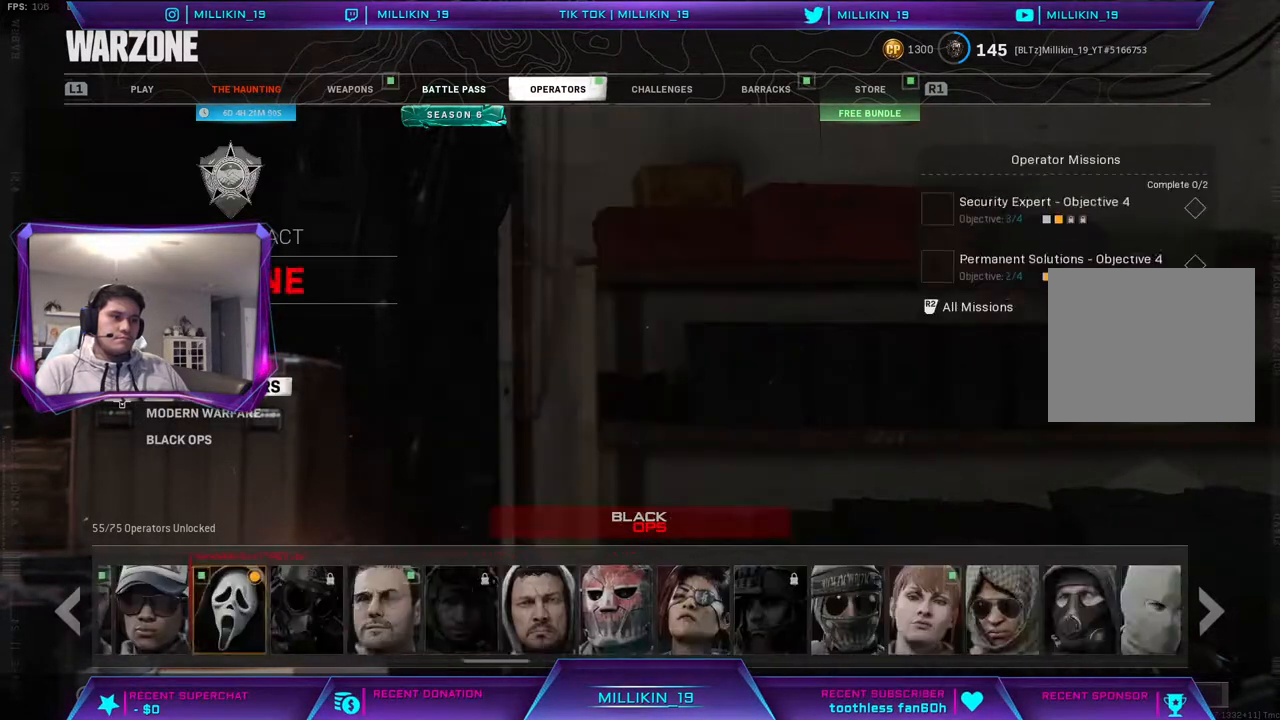
{"buttons": ["DPAD_RIGHT"], "left_stick": "center", "right_stick": "center", "events": []}
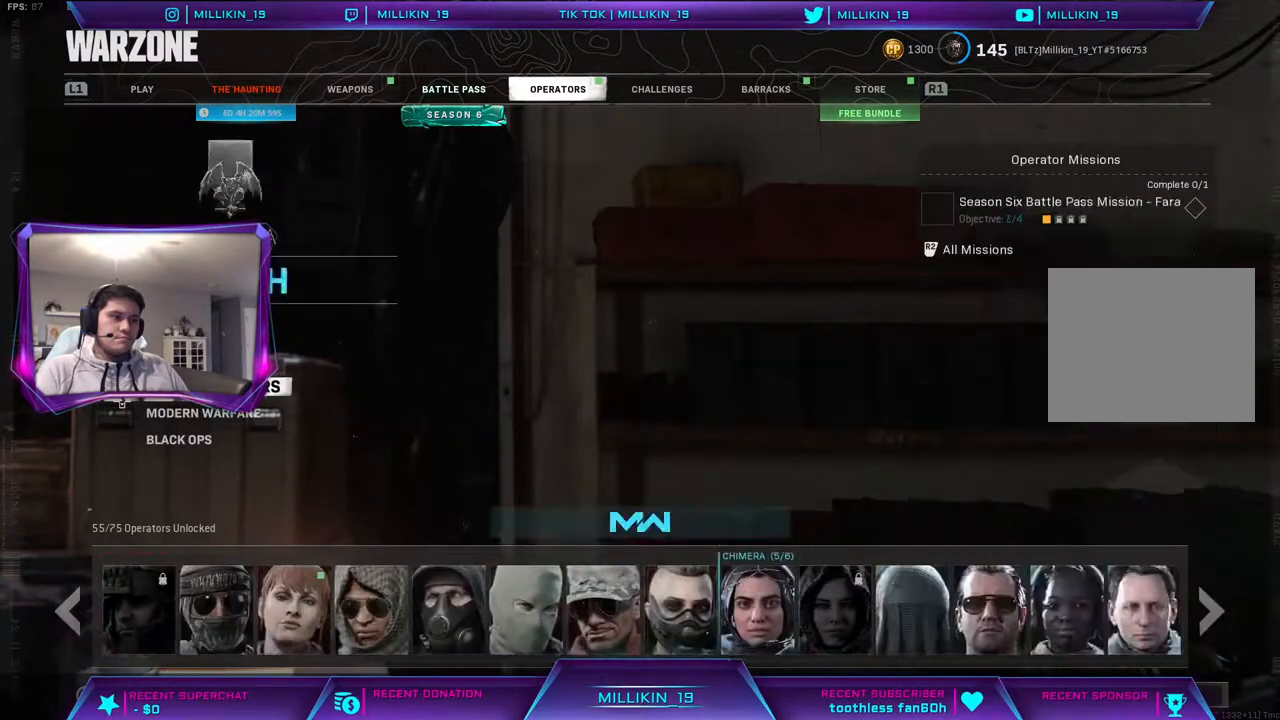
{"buttons": ["DPAD_RIGHT"], "left_stick": "center", "right_stick": "center", "events": []}
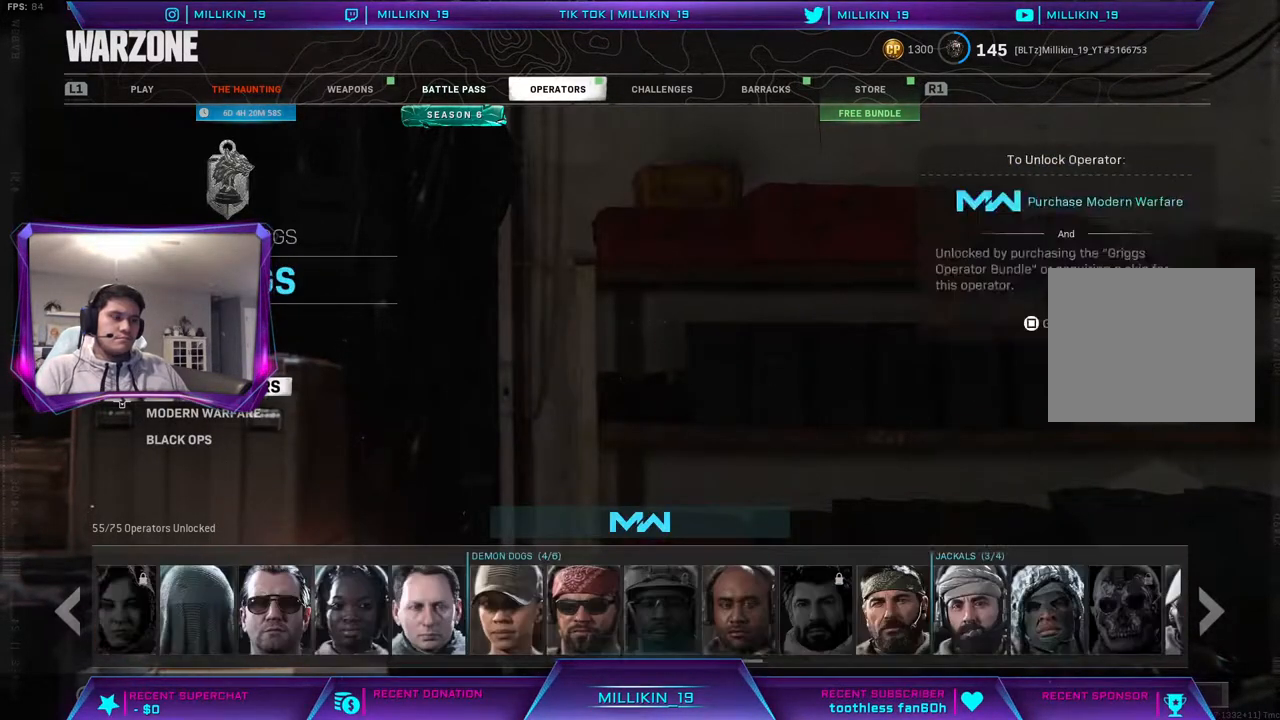
{"buttons": [], "left_stick": "center", "right_stick": "center", "events": [[467, "DPAD_RIGHT", "up"]]}